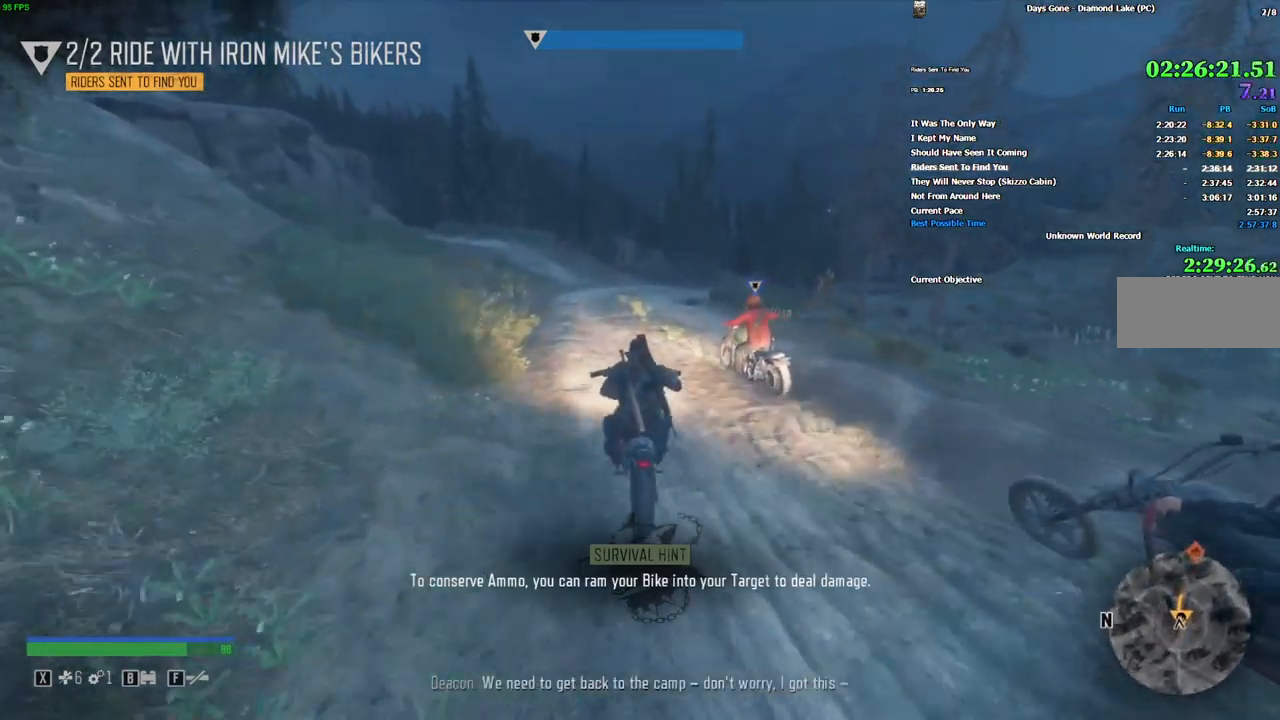
Gameplay with keyboard and mouse; each line is a JSON object with the keys and mouse buttons held at the frame after it. "events" lists presses ("down") and releases ("up") of "a", "alt", "c", "caps_lock", "ctrl", "d", "e", "escape", "f", "f1", "f10", "f11", "f12", "f2", "f3", "f4", "f5", "f6", "f7", "f8", "f9", "q", "r", "s", "shift", "space", "super", "tab", "v", "w", "x", "z", "mouse_left", "mouse_wheel" and "mouse_right" between this image and that frame as [ms after this image, input, new state], when the widget could be followed in between. "mouse_left", "mouse_wheel", "mouse_right" = the "left", "wheel", "right" buttons of the "mouse" list. No other keys are recorded. "wheel" means that the mouse wheel is clicked or scrolled. Mouse movement is not recorded.
{"keys": ["w"], "mouse": [], "events": [[33, "a", "down"], [100, "a", "up"], [233, "r", "down"], [317, "r", "up"]]}
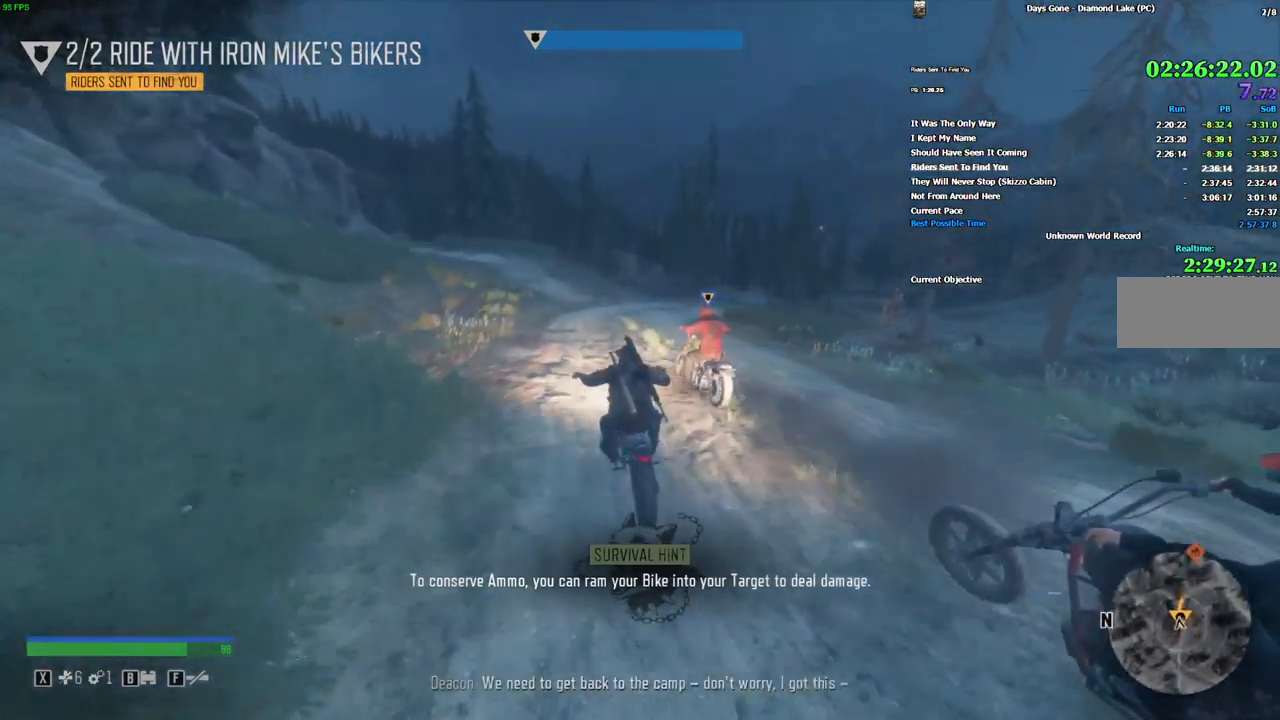
{"keys": ["w"], "mouse": [], "events": [[283, "a", "down"], [333, "a", "up"]]}
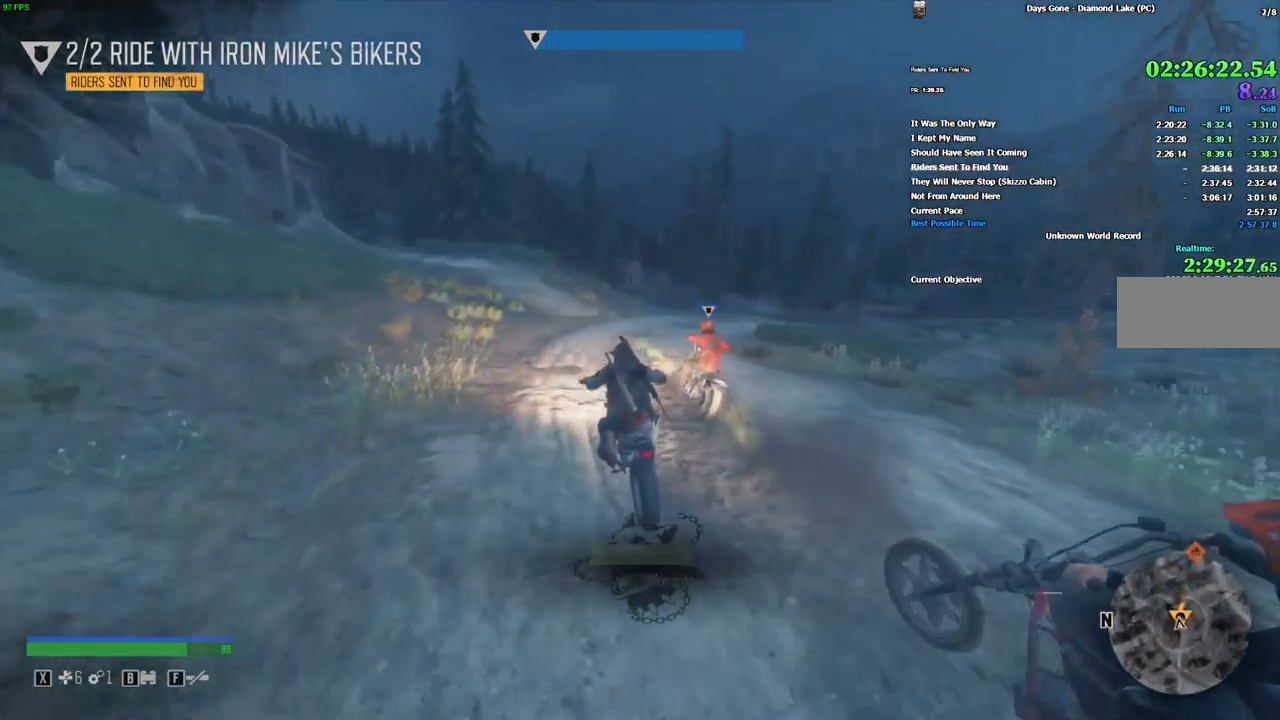
{"keys": ["w"], "mouse": [], "events": [[133, "d", "down"], [200, "d", "up"]]}
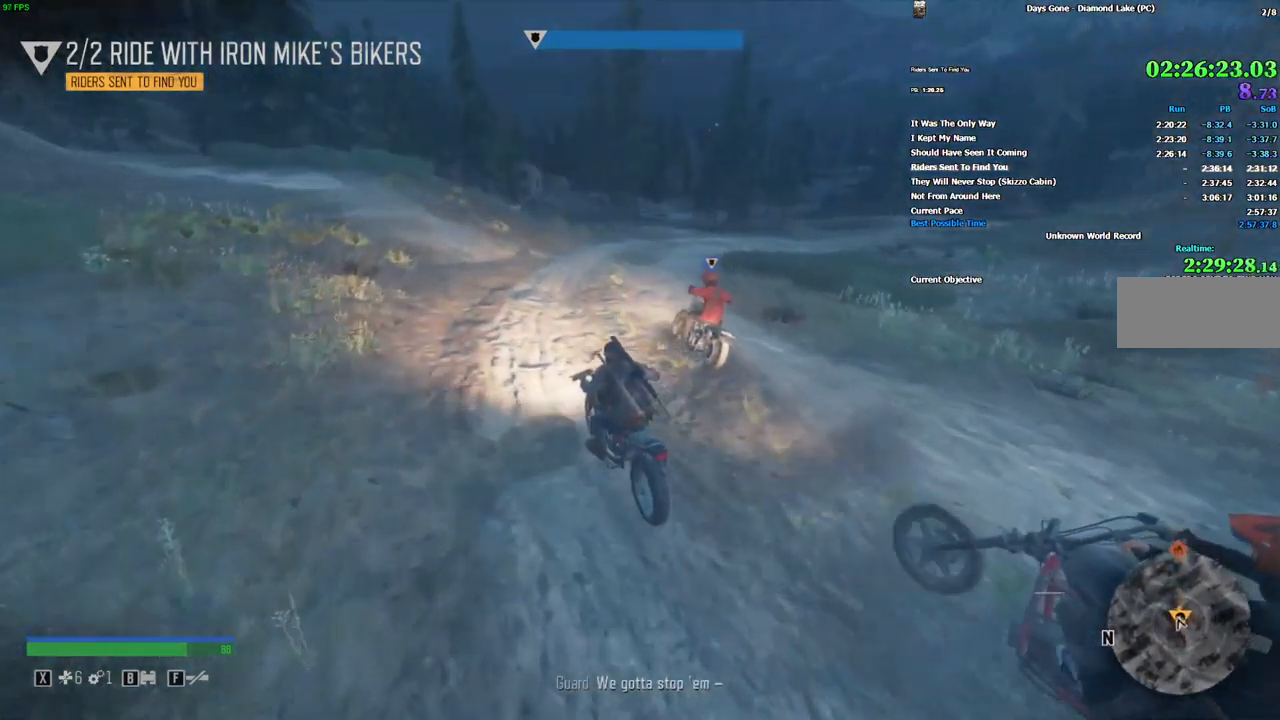
{"keys": ["d", "w"], "mouse": [], "events": [[133, "d", "down"], [233, "d", "up"], [433, "d", "down"]]}
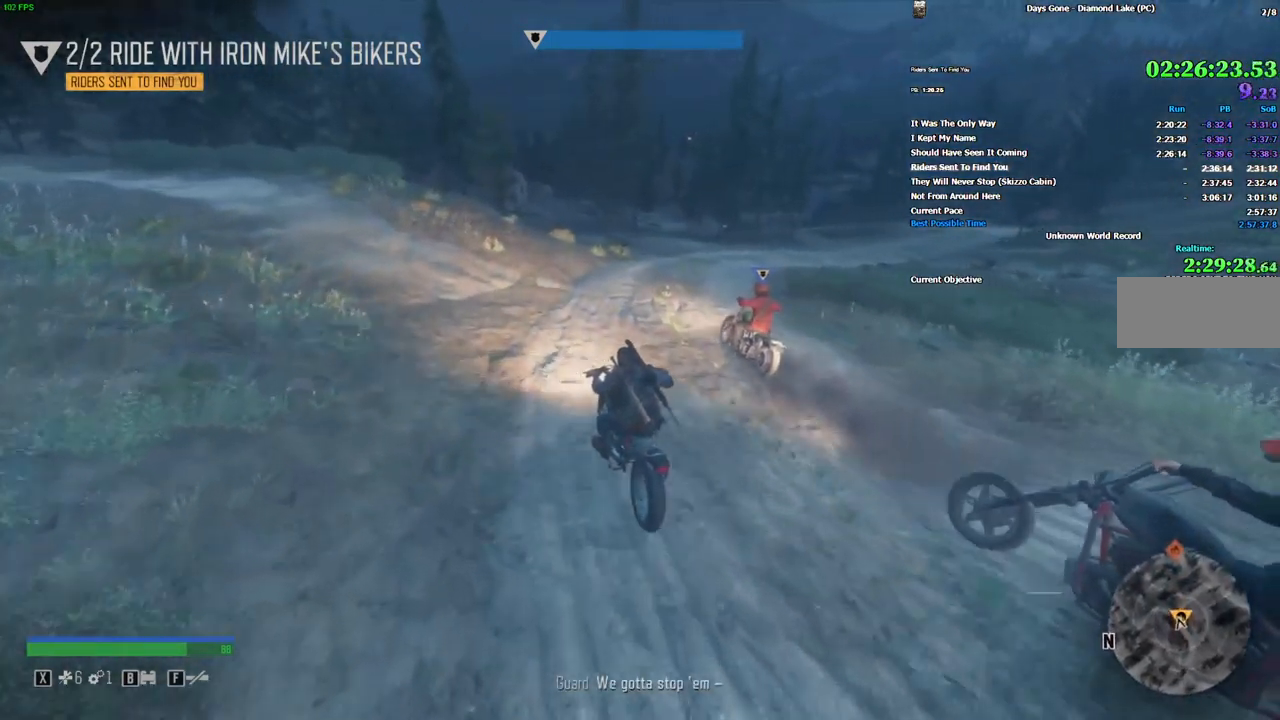
{"keys": ["w"], "mouse": [], "events": [[33, "d", "up"], [233, "d", "down"], [333, "d", "up"]]}
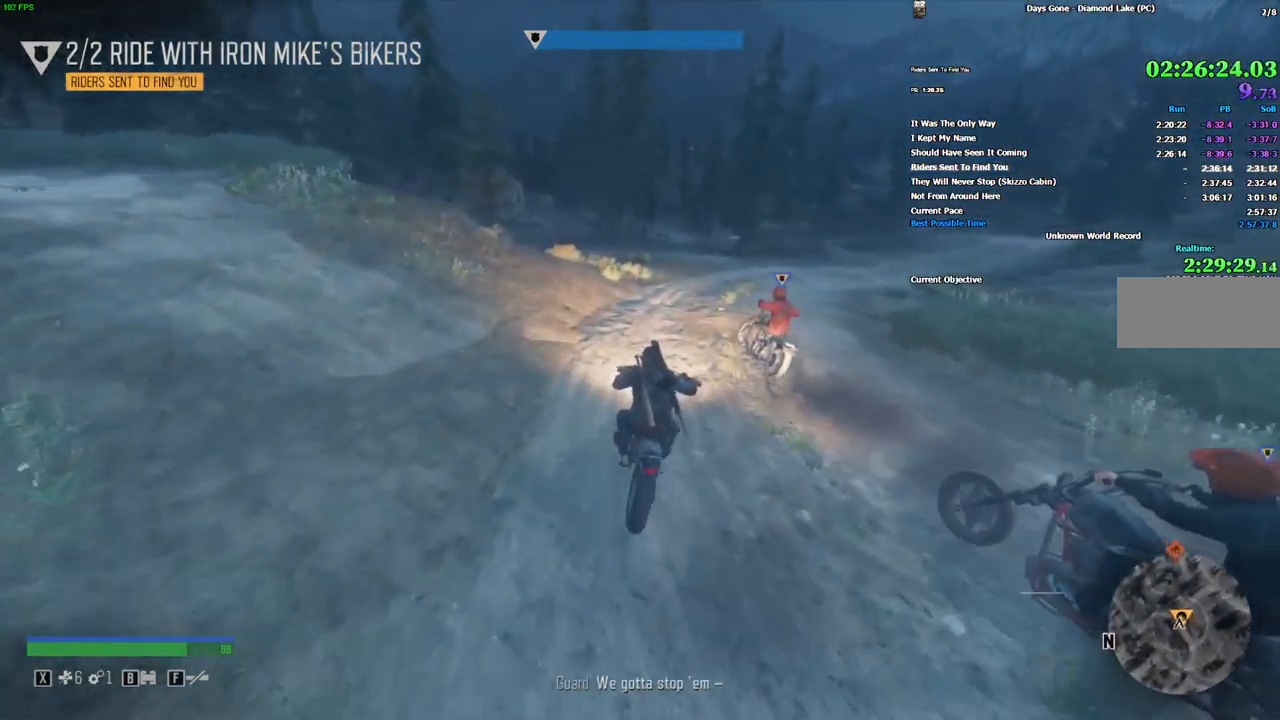
{"keys": ["w"], "mouse": [], "events": [[383, "a", "down"], [449, "a", "up"]]}
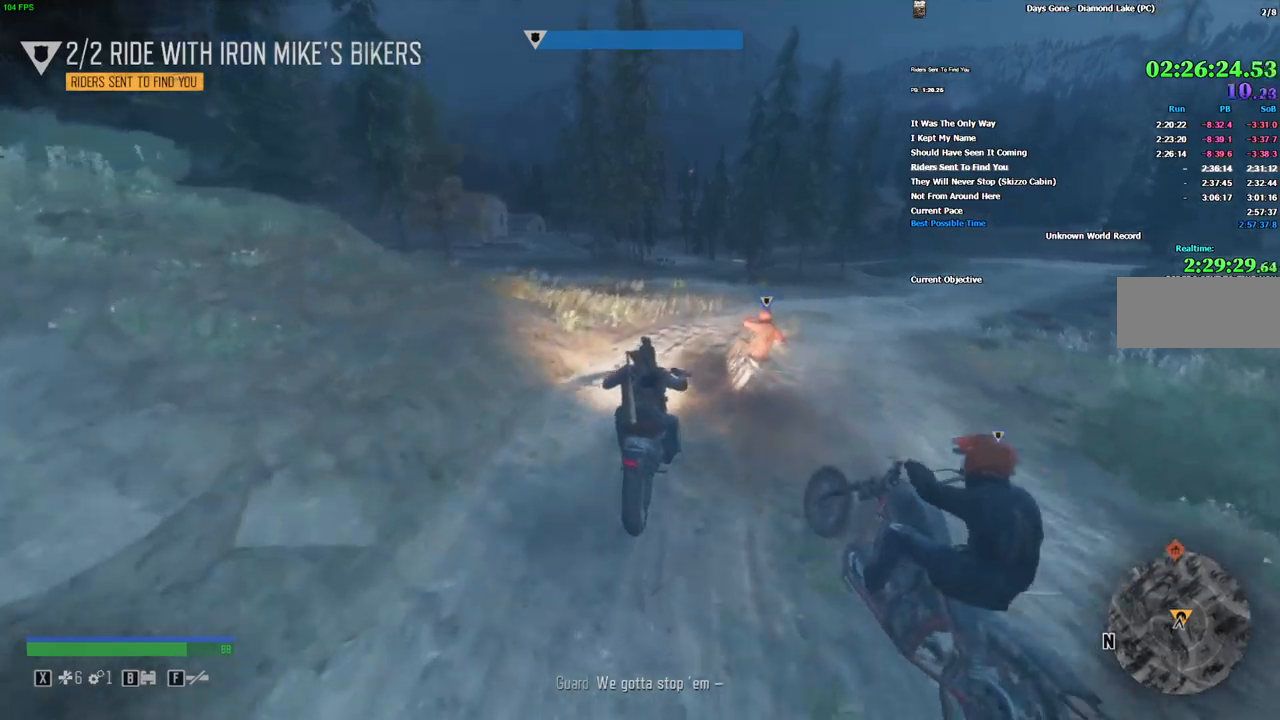
{"keys": ["w"], "mouse": [], "events": [[50, "d", "down"], [150, "d", "up"]]}
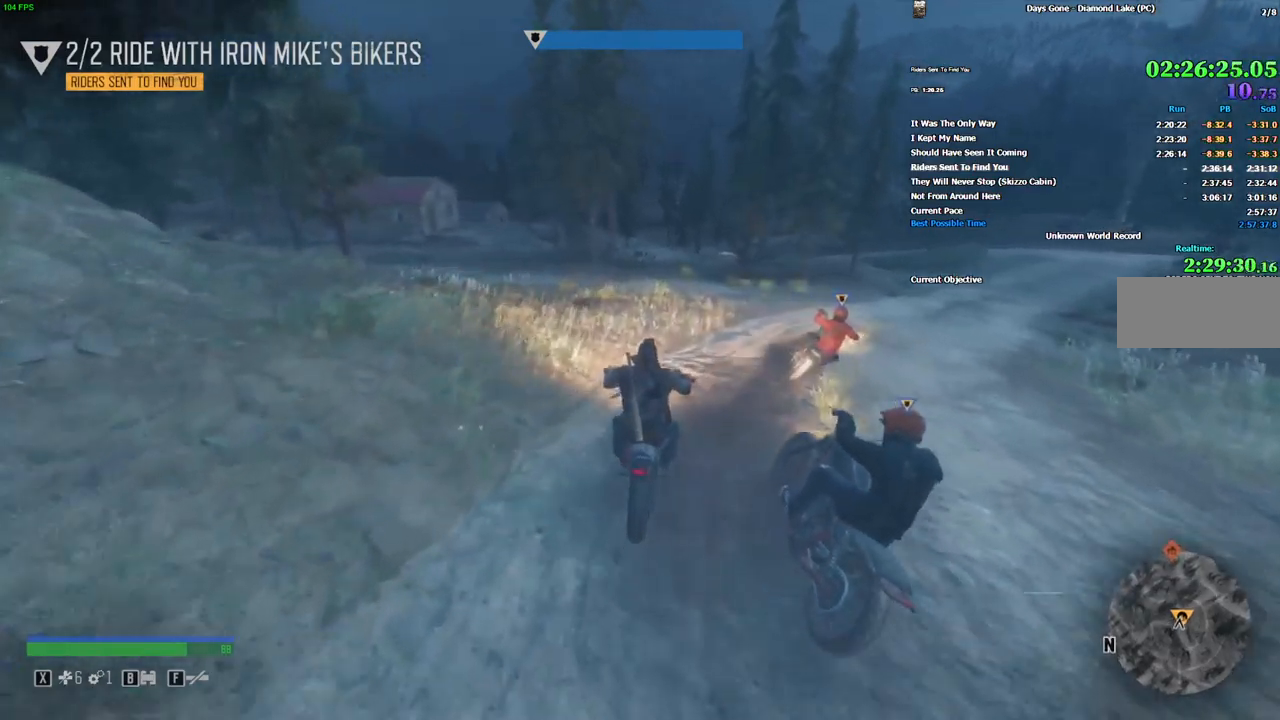
{"keys": ["d", "w"], "mouse": [], "events": [[17, "d", "down"], [200, "d", "up"], [483, "d", "down"]]}
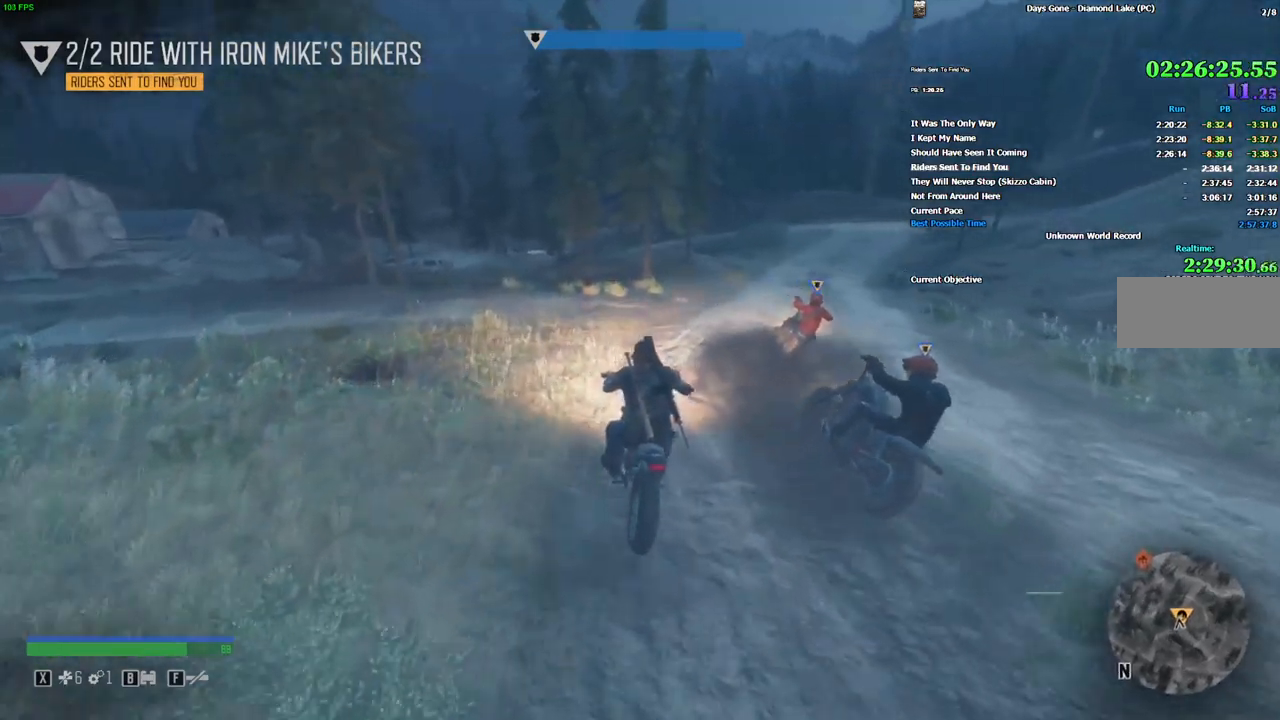
{"keys": ["w"], "mouse": [], "events": [[83, "d", "up"], [283, "d", "down"], [400, "d", "up"]]}
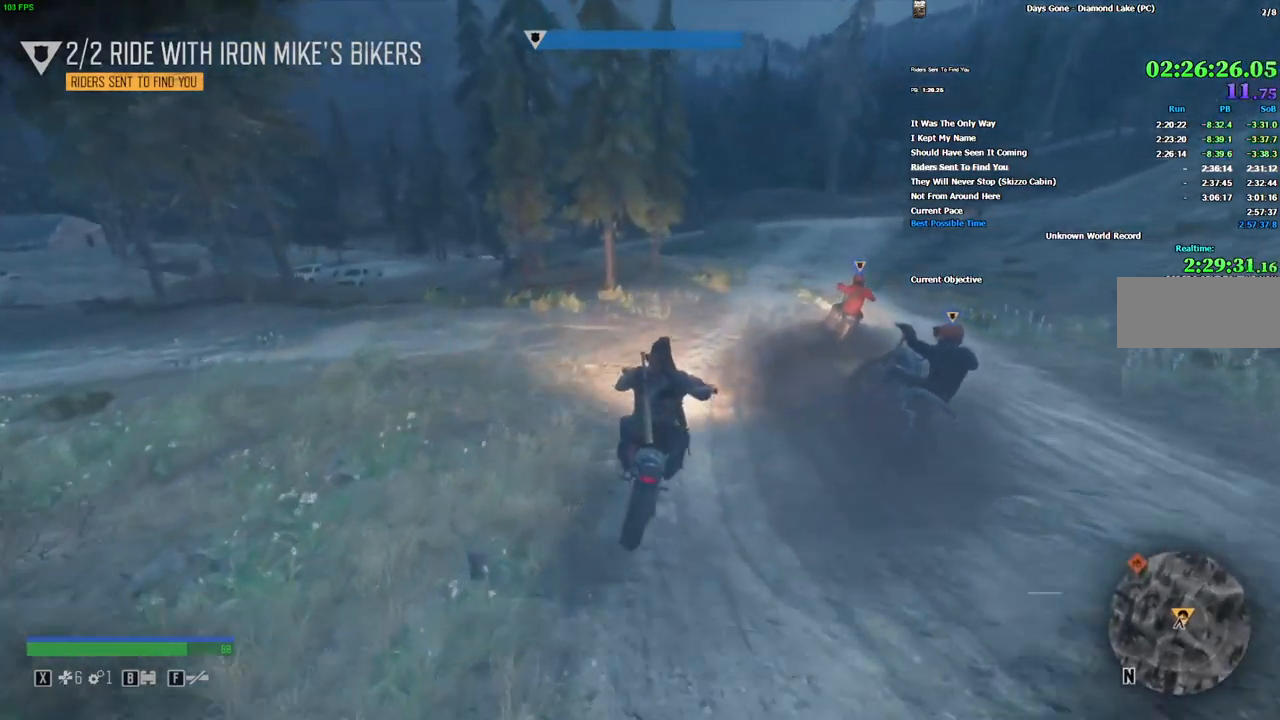
{"keys": ["w"], "mouse": [], "events": [[83, "alt", "down"], [167, "alt", "up"]]}
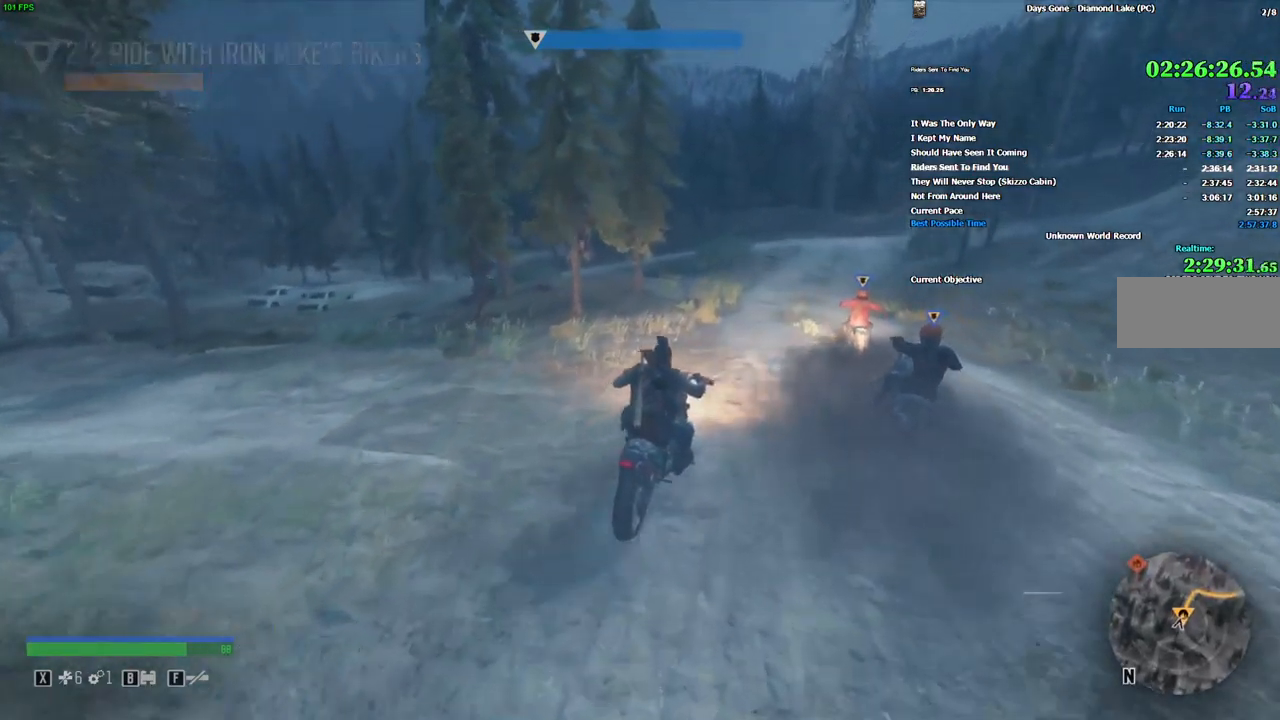
{"keys": ["w"], "mouse": [], "events": [[167, "a", "down"], [233, "a", "up"]]}
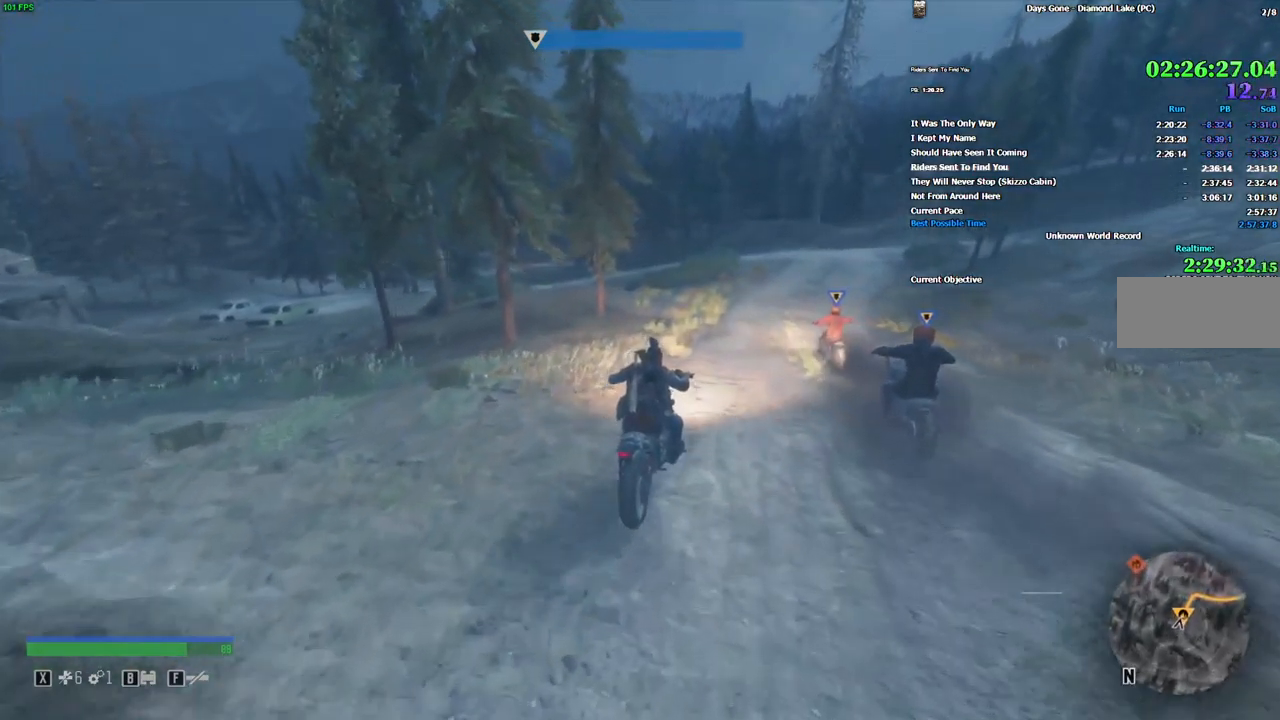
{"keys": ["w"], "mouse": [], "events": [[250, "a", "down"], [350, "a", "up"]]}
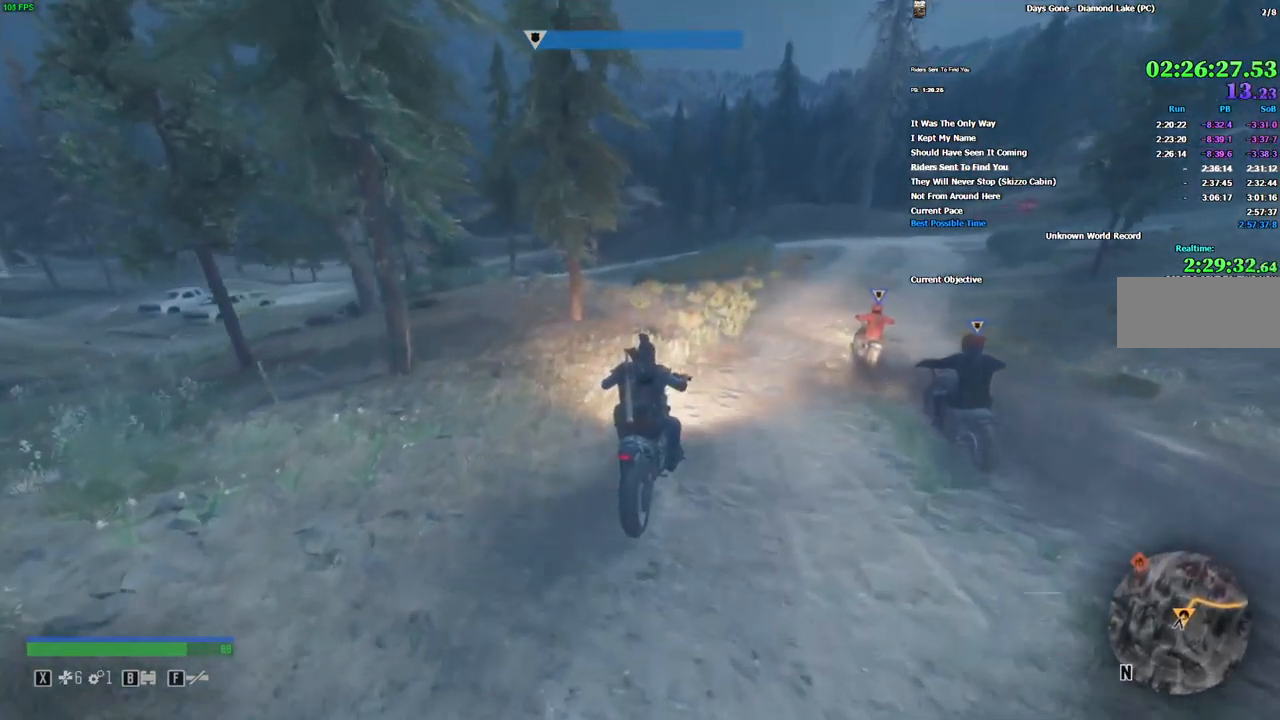
{"keys": ["w"], "mouse": [], "events": [[350, "d", "down"], [433, "d", "up"]]}
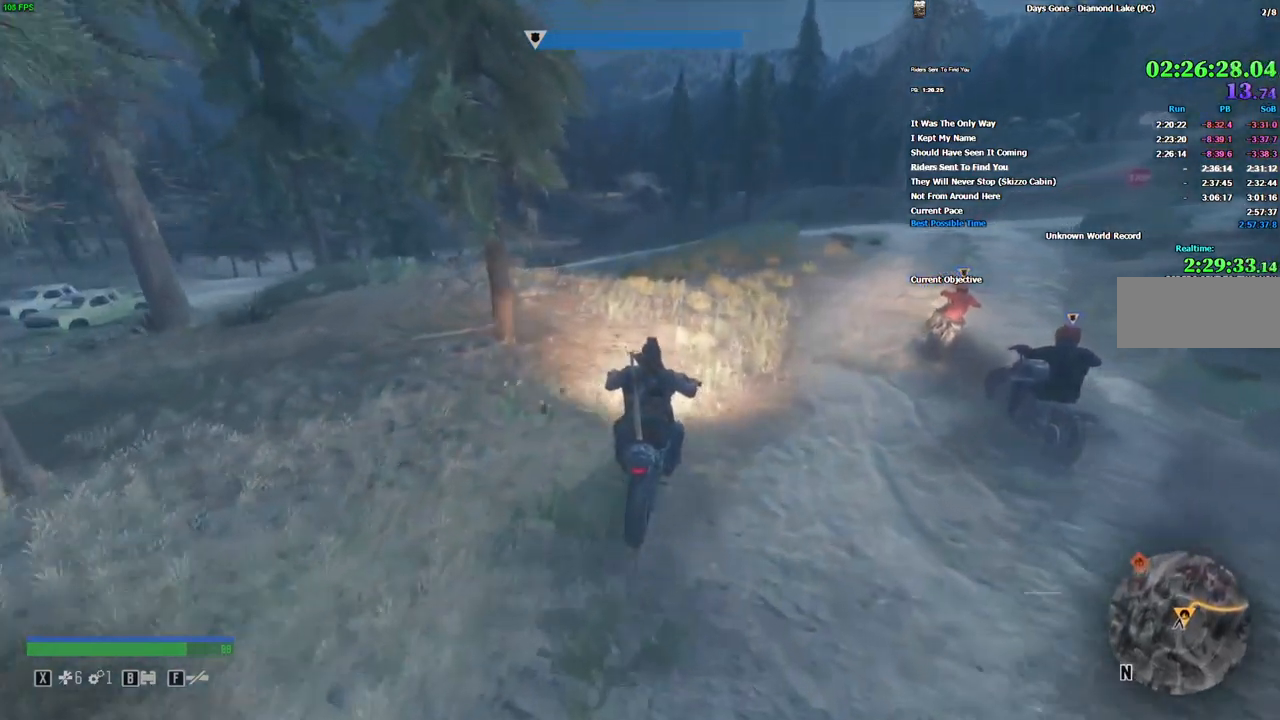
{"keys": ["w"], "mouse": [], "events": []}
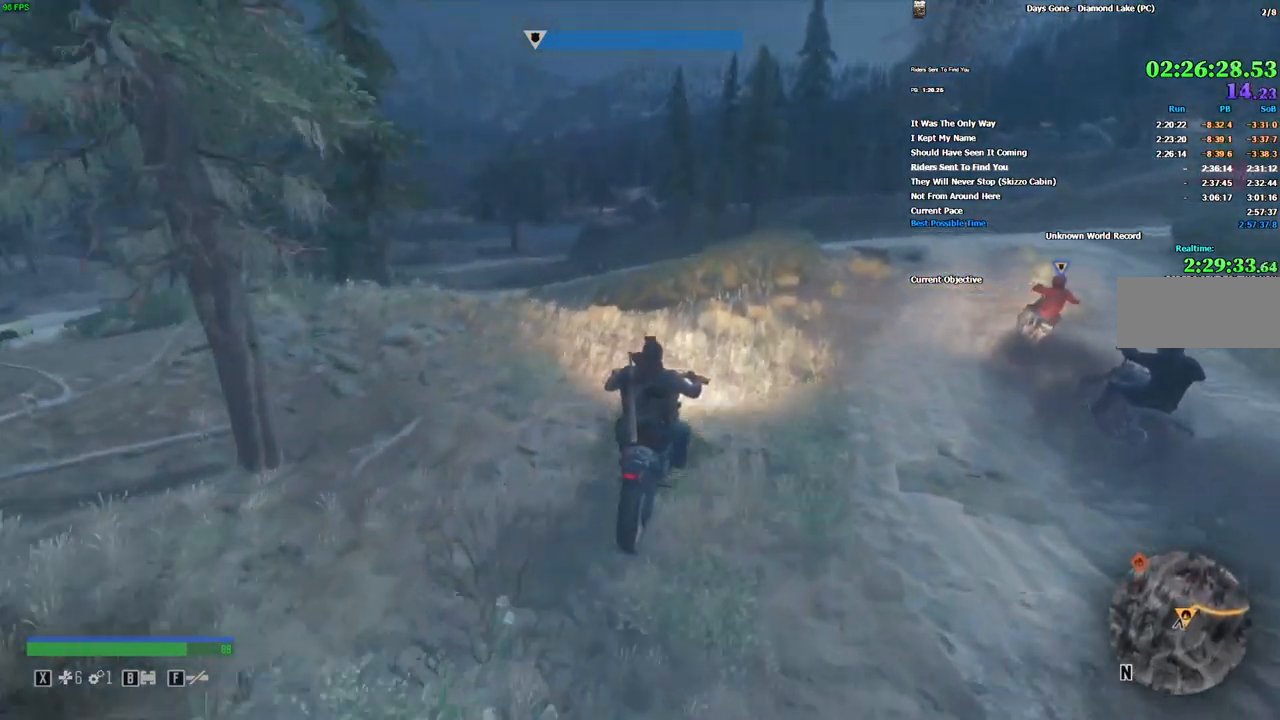
{"keys": ["d", "w"], "mouse": [], "events": [[167, "d", "down"]]}
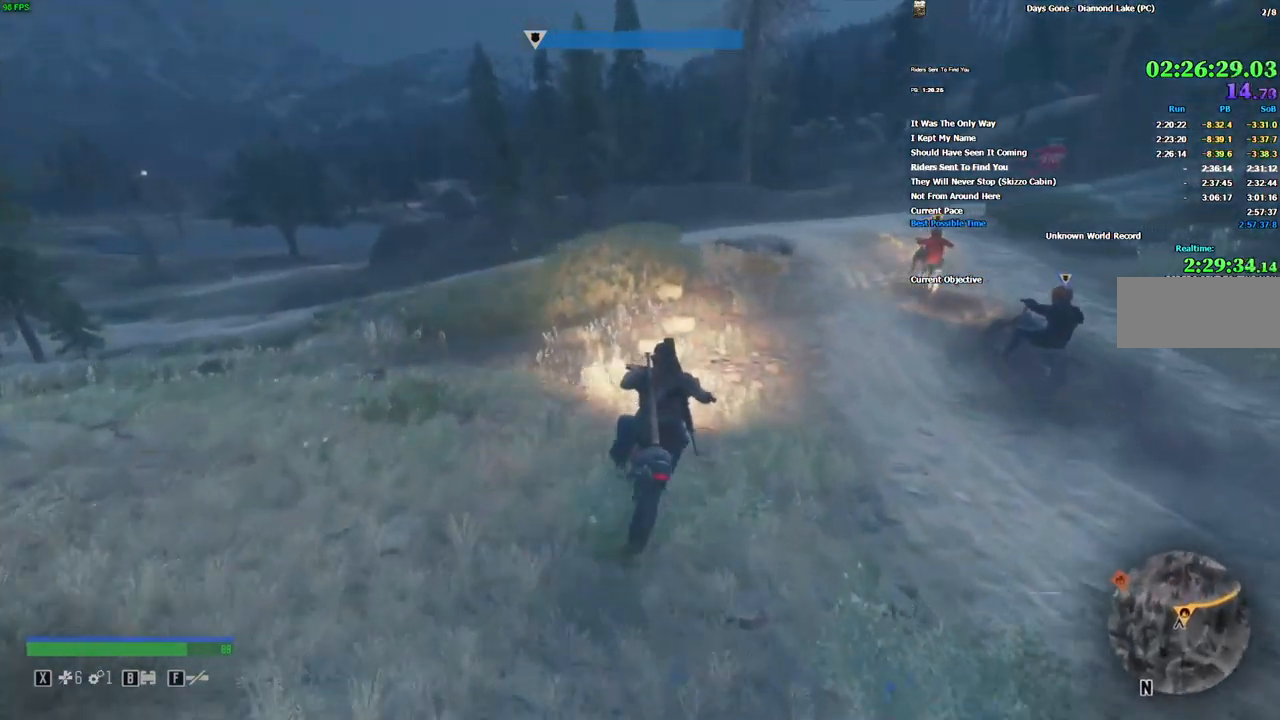
{"keys": ["a", "w"], "mouse": [], "events": [[67, "d", "up"], [300, "a", "down"]]}
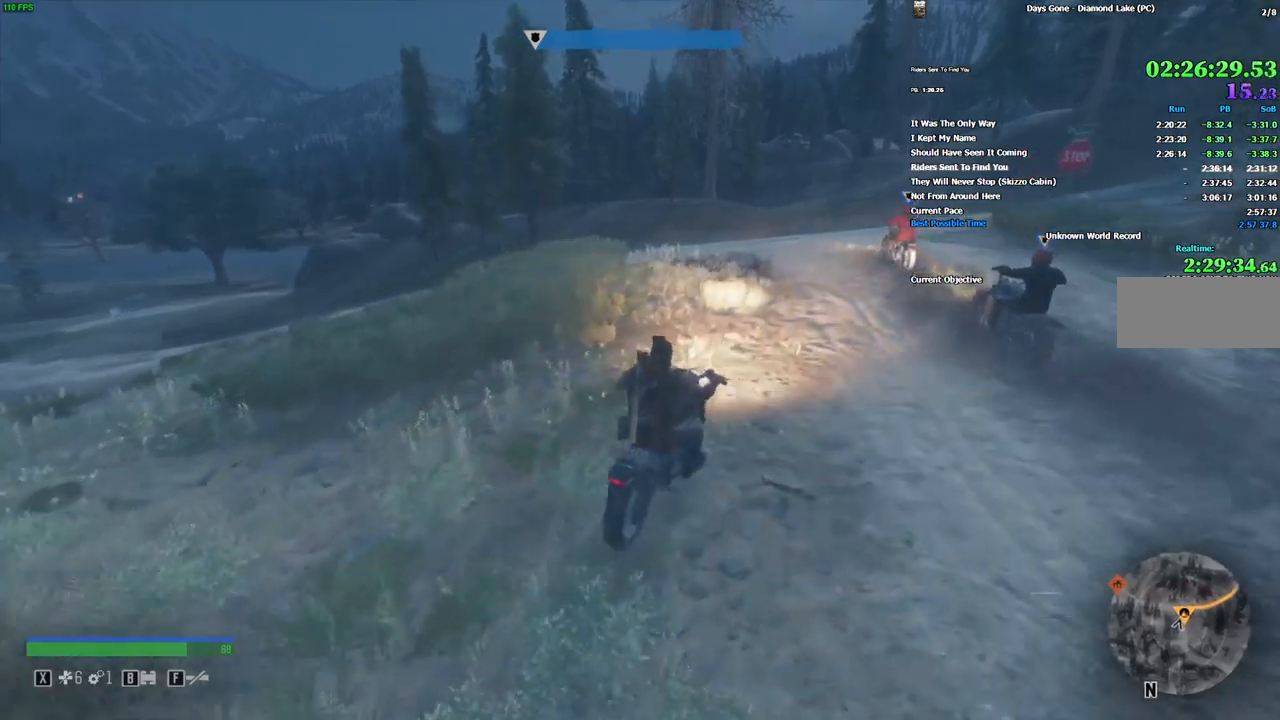
{"keys": ["d", "w"], "mouse": [], "events": [[167, "a", "up"], [317, "d", "down"]]}
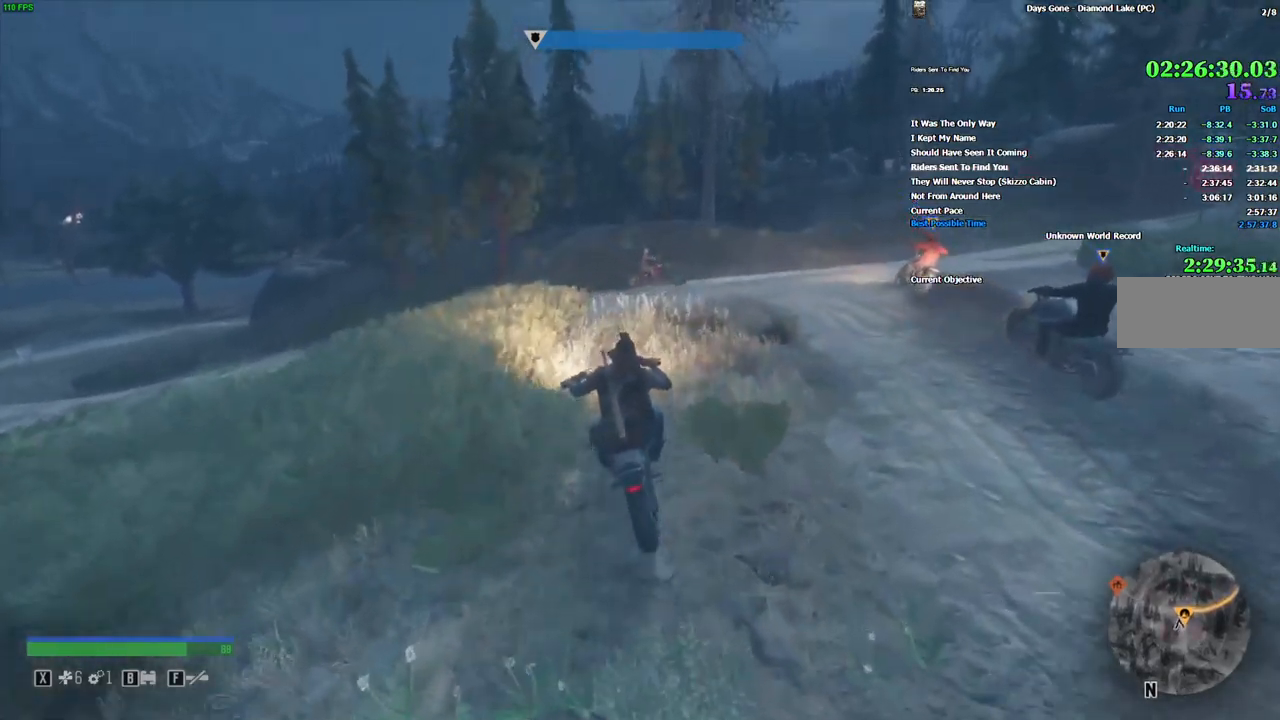
{"keys": ["d", "w"], "mouse": [], "events": [[250, "mouse_right", "down"], [334, "mouse_right", "up"]]}
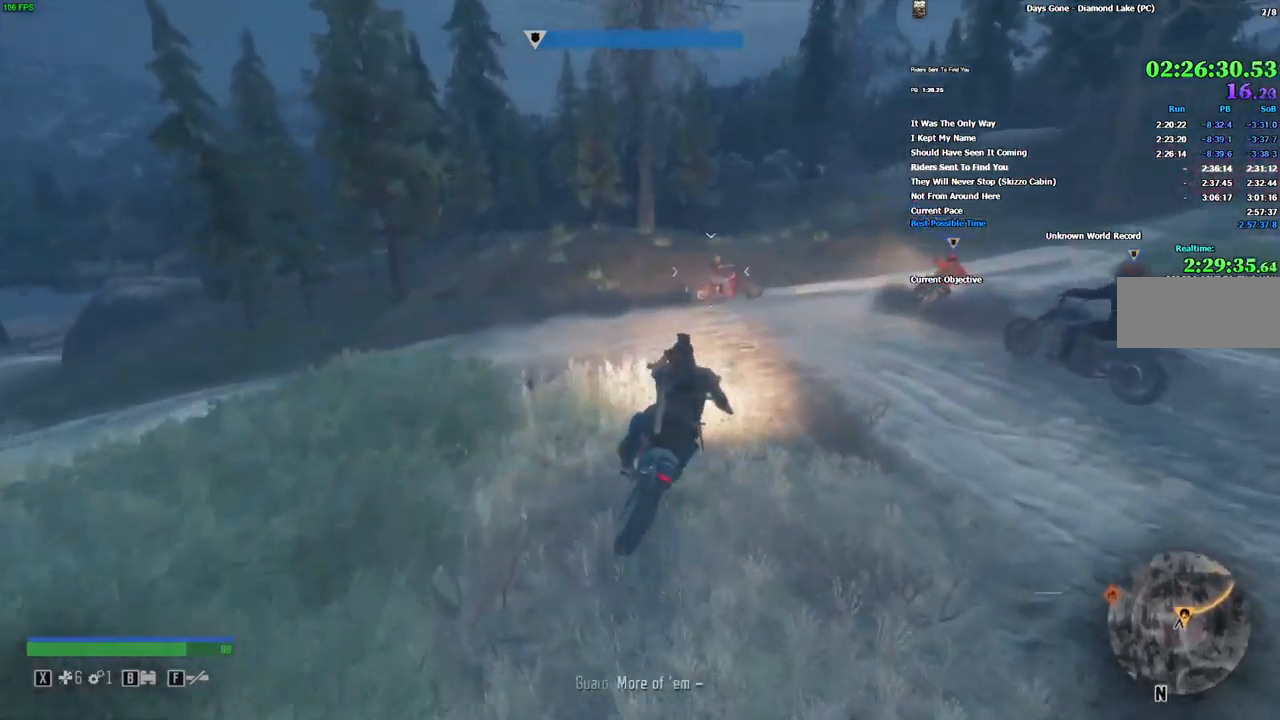
{"keys": ["w"], "mouse": [], "events": [[200, "d", "up"], [367, "d", "down"], [450, "d", "up"]]}
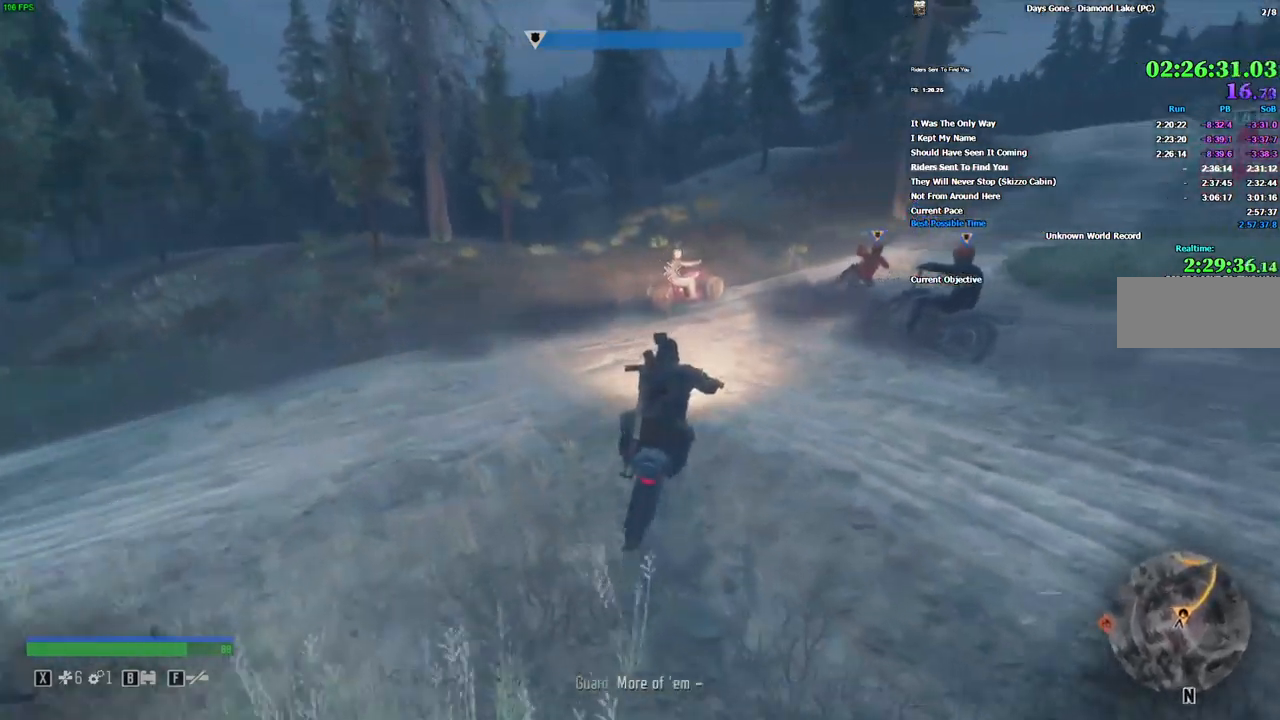
{"keys": ["w"], "mouse": [], "events": [[117, "mouse_left", "down"], [217, "d", "down"], [217, "mouse_left", "up"], [284, "d", "up"]]}
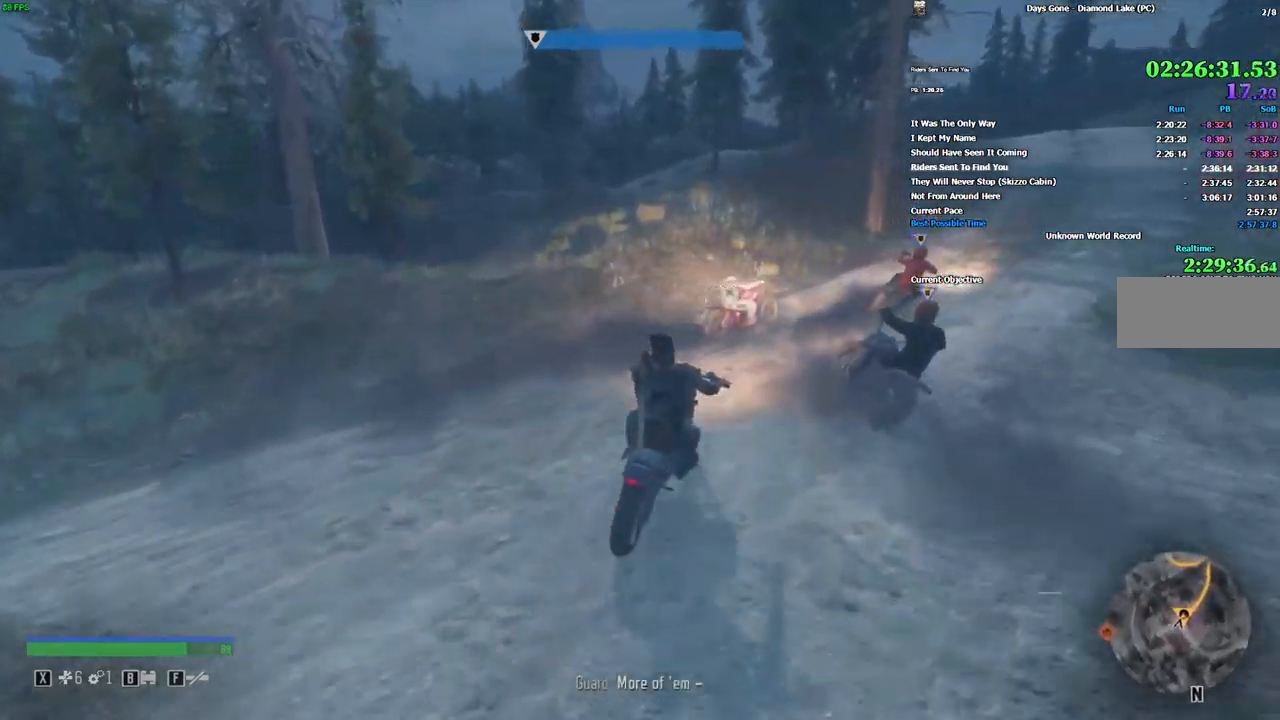
{"keys": ["w"], "mouse": [], "events": [[150, "mouse_left", "down"], [184, "d", "down"], [234, "mouse_left", "up"], [250, "d", "up"]]}
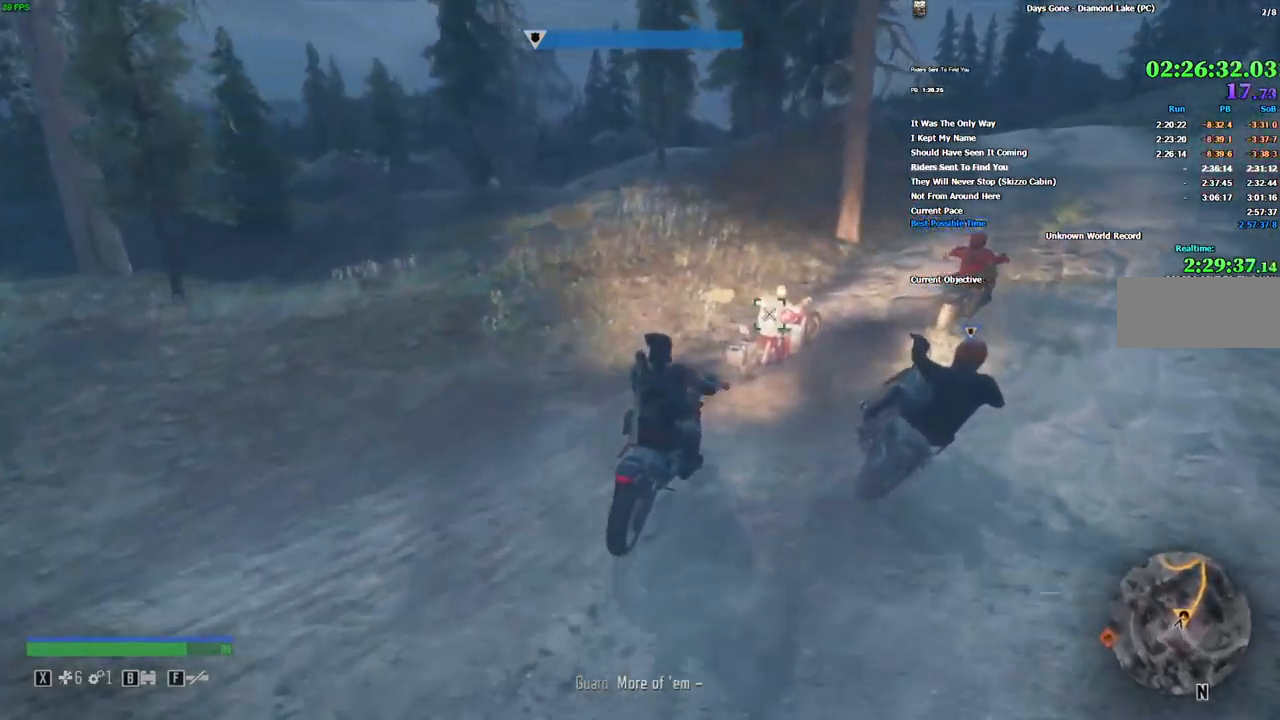
{"keys": ["w"], "mouse": [], "events": [[134, "mouse_left", "down"], [234, "mouse_left", "up"], [284, "d", "down"], [417, "d", "up"]]}